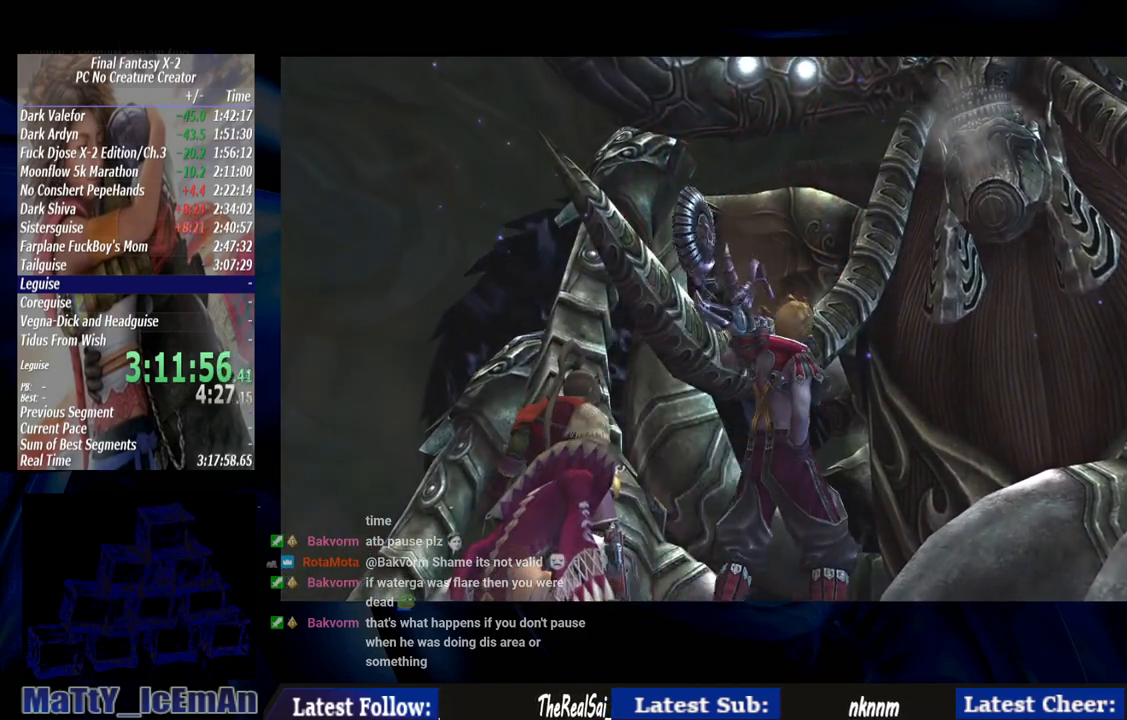
Gameplay with a controller (PlayStation layout); each line is a JSON object with the inputs held at the frame after it. "events" lists button and stick changes between this image and that frame as [ms after this image, input, new state], when the widget could be followed in between. Not read: L2 L3 R3.
{"buttons": ["CROSS"], "left_stick": "center", "right_stick": "center", "events": [[33, "CROSS", "up"], [100, "CROSS", "down"], [167, "CROSS", "up"], [267, "CROSS", "down"], [367, "CROSS", "up"], [467, "CROSS", "down"]]}
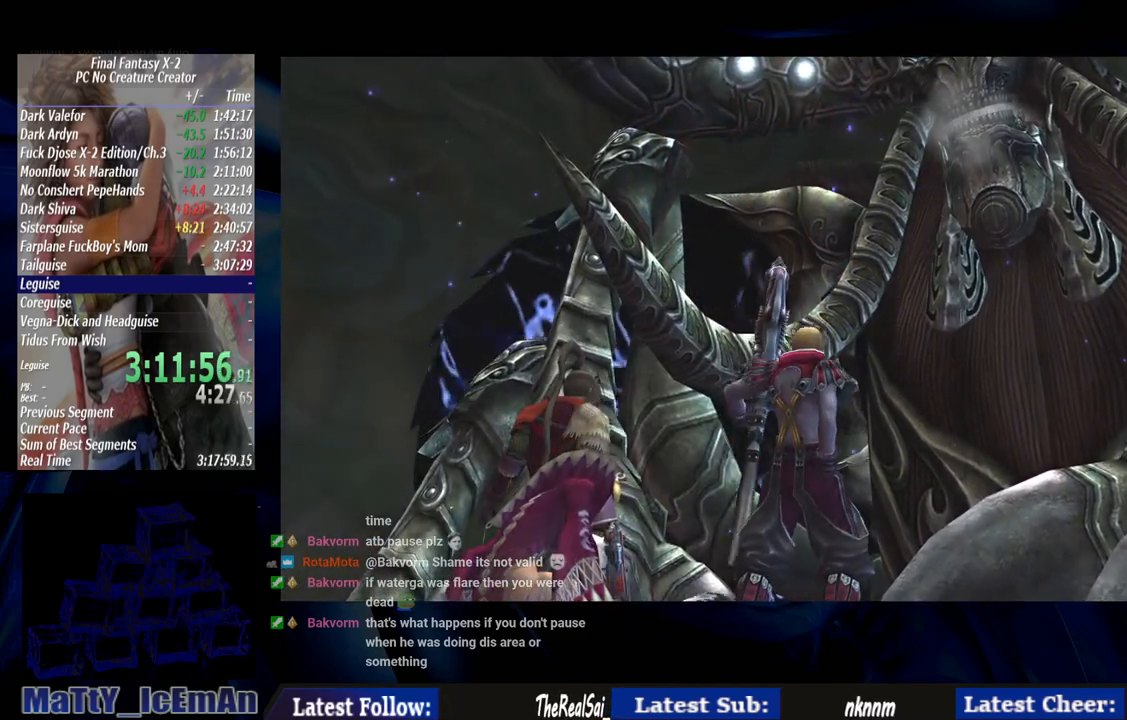
{"buttons": ["CROSS"], "left_stick": "center", "right_stick": "center", "events": [[67, "CROSS", "up"], [133, "CROSS", "down"], [267, "CROSS", "up"], [333, "CROSS", "down"], [433, "CROSS", "up"], [500, "CROSS", "down"]]}
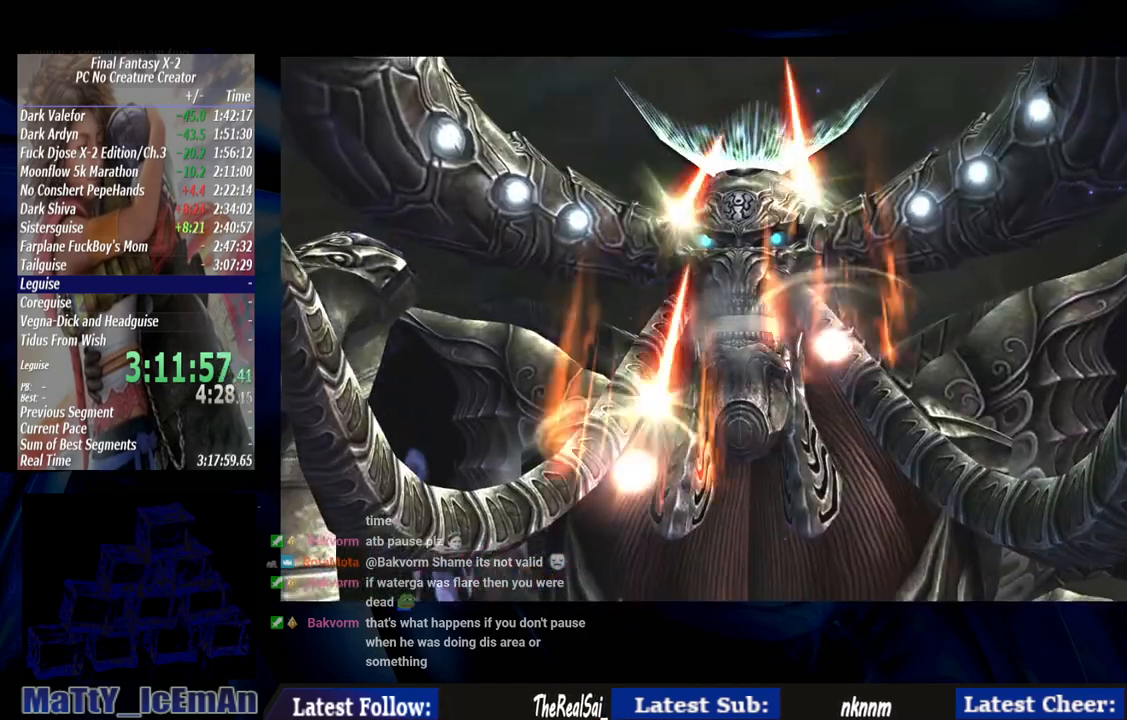
{"buttons": [], "left_stick": "center", "right_stick": "center", "events": [[133, "CROSS", "up"], [200, "CROSS", "down"], [333, "CROSS", "up"], [400, "CROSS", "down"], [500, "CROSS", "up"]]}
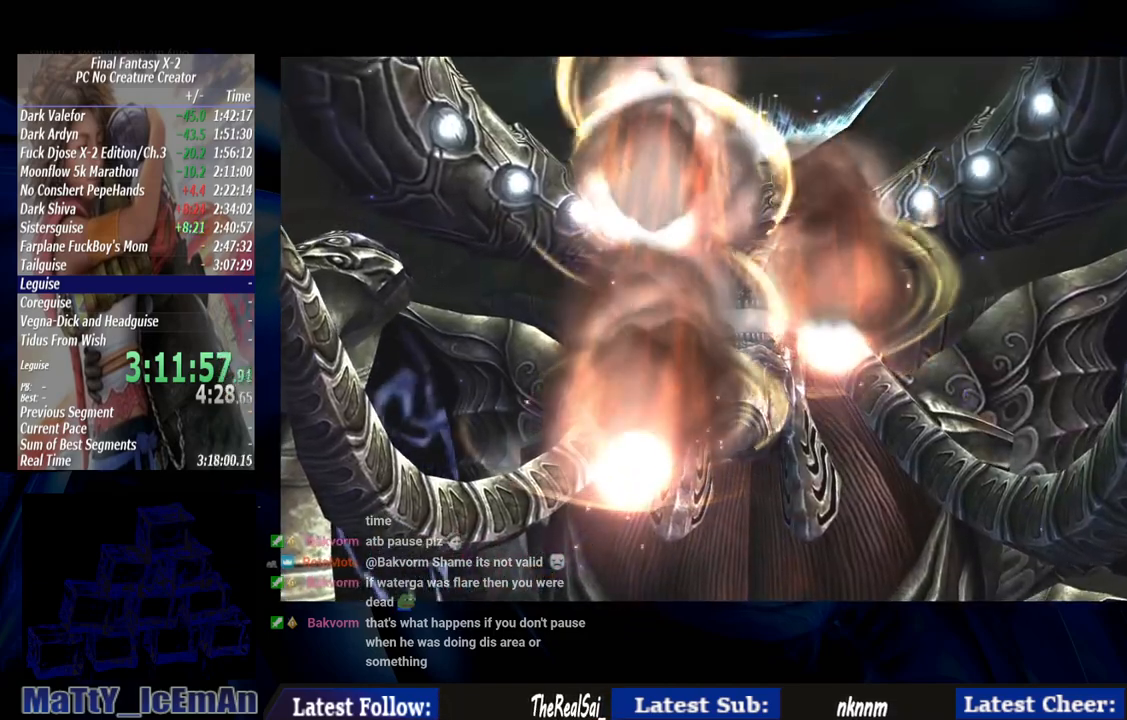
{"buttons": ["CROSS"], "left_stick": "center", "right_stick": "center", "events": [[100, "CROSS", "down"], [200, "CROSS", "up"], [300, "CROSS", "down"], [433, "CROSS", "up"], [500, "CROSS", "down"]]}
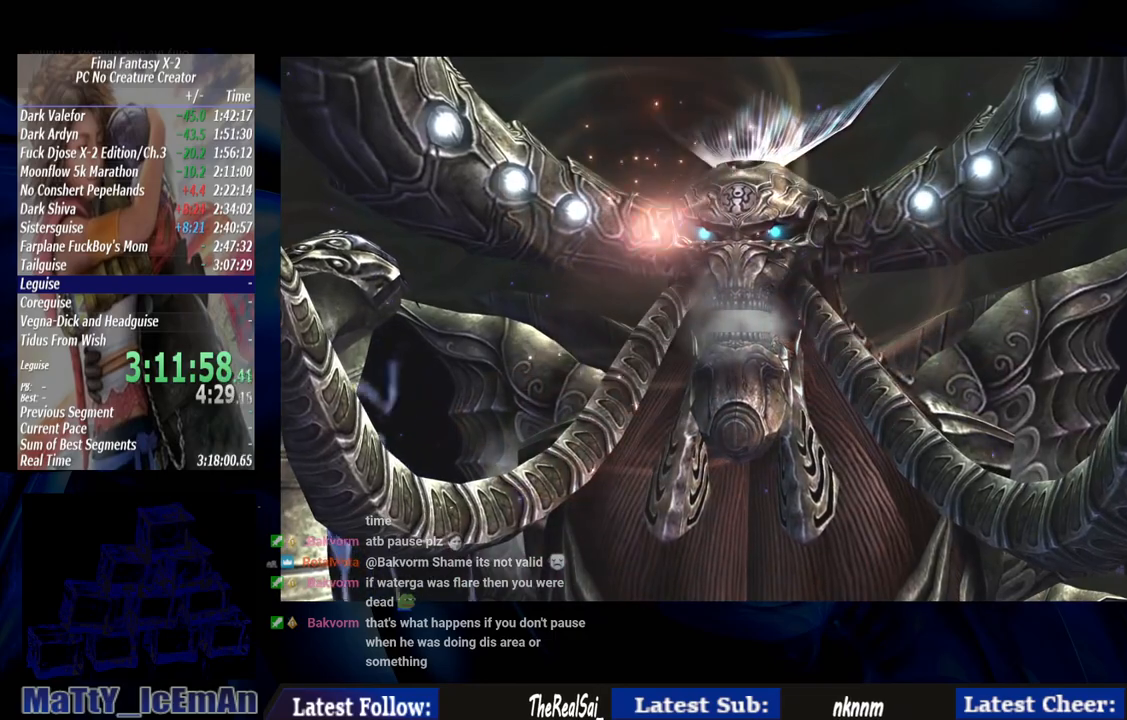
{"buttons": ["CROSS"], "left_stick": "center", "right_stick": "center", "events": [[100, "CROSS", "up"], [200, "CROSS", "down"], [300, "CROSS", "up"], [400, "CROSS", "down"]]}
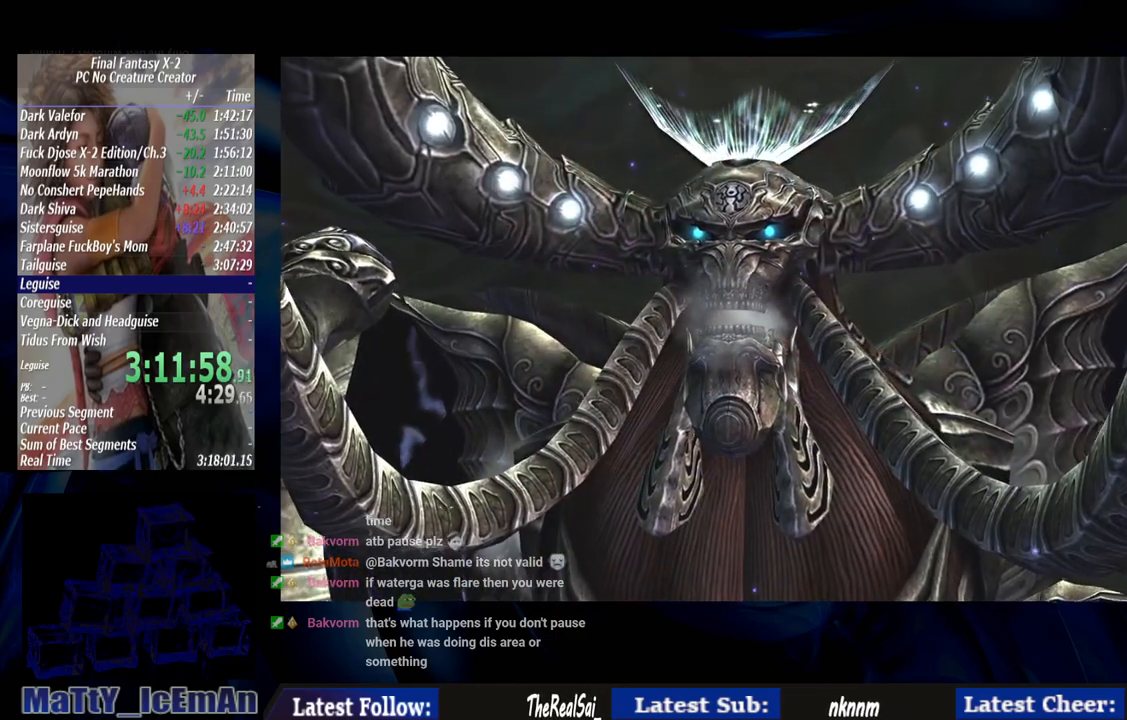
{"buttons": ["CROSS"], "left_stick": "center", "right_stick": "center", "events": [[33, "CROSS", "up"], [100, "CROSS", "down"], [233, "CROSS", "up"], [300, "CROSS", "down"], [433, "CROSS", "up"], [500, "CROSS", "down"]]}
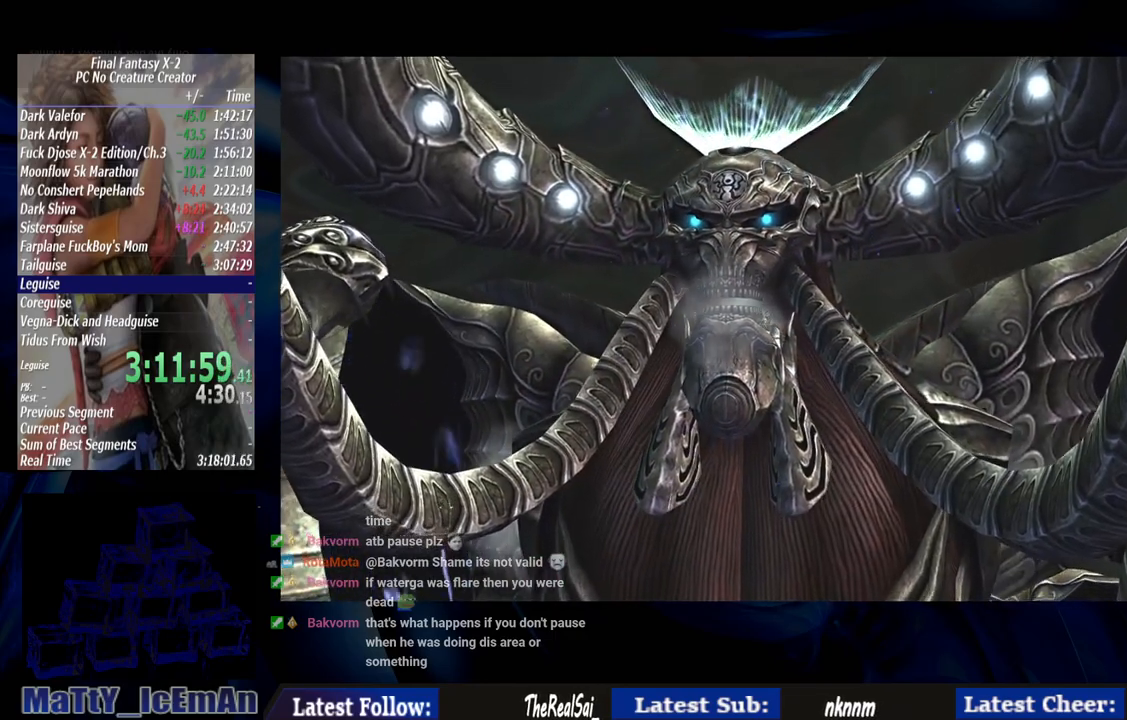
{"buttons": [], "left_stick": "center", "right_stick": "center", "events": [[133, "CROSS", "up"], [200, "CROSS", "down"], [333, "CROSS", "up"], [400, "CROSS", "down"], [500, "CROSS", "up"]]}
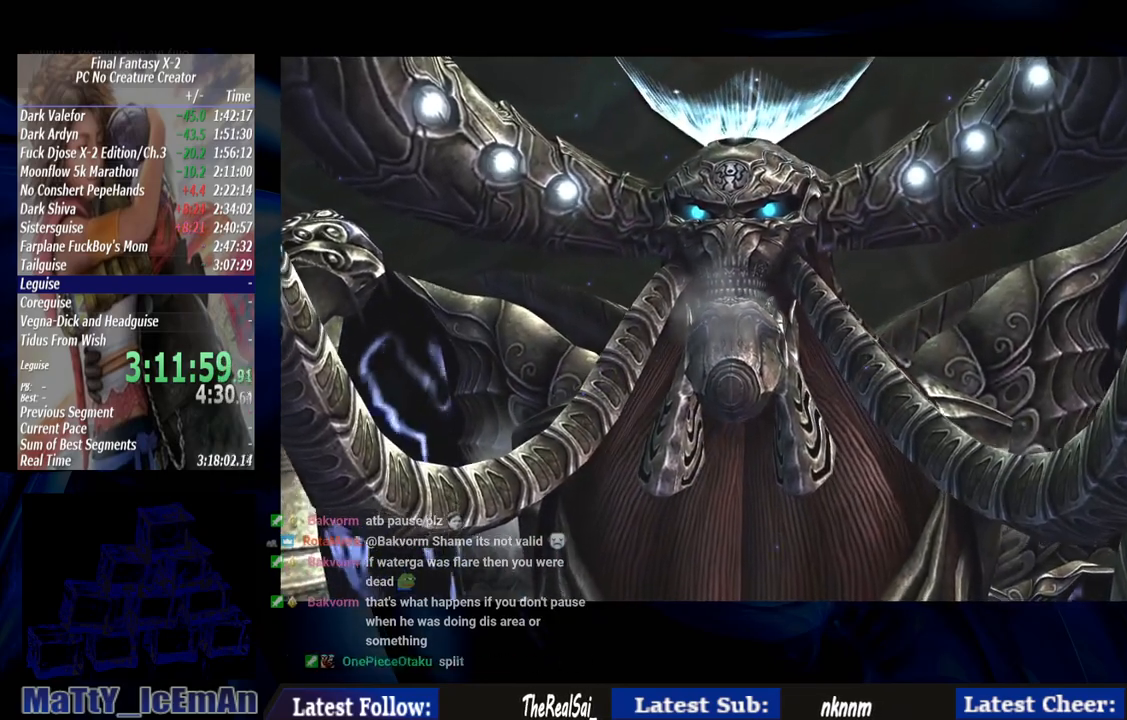
{"buttons": ["CROSS"], "left_stick": "center", "right_stick": "center", "events": [[100, "CROSS", "down"], [200, "CROSS", "up"], [300, "CROSS", "down"], [400, "CROSS", "up"], [467, "CROSS", "down"]]}
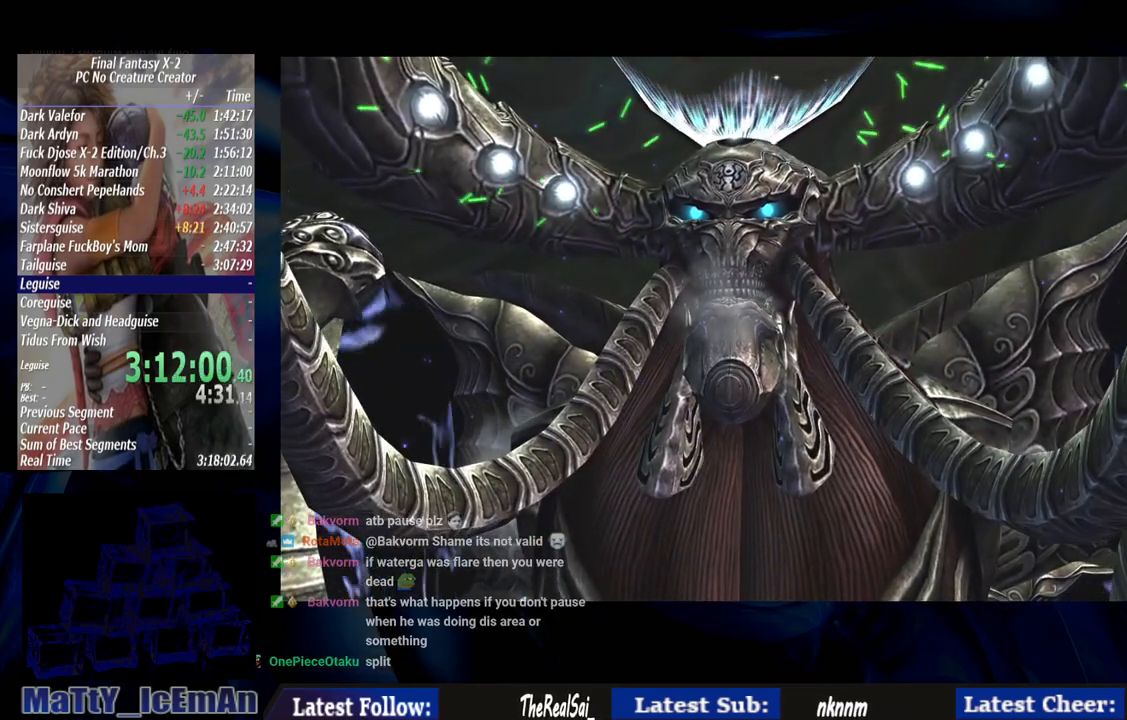
{"buttons": [], "left_stick": "center", "right_stick": "center", "events": [[100, "CROSS", "up"], [167, "CROSS", "down"], [300, "CROSS", "up"], [367, "CROSS", "down"], [500, "CROSS", "up"]]}
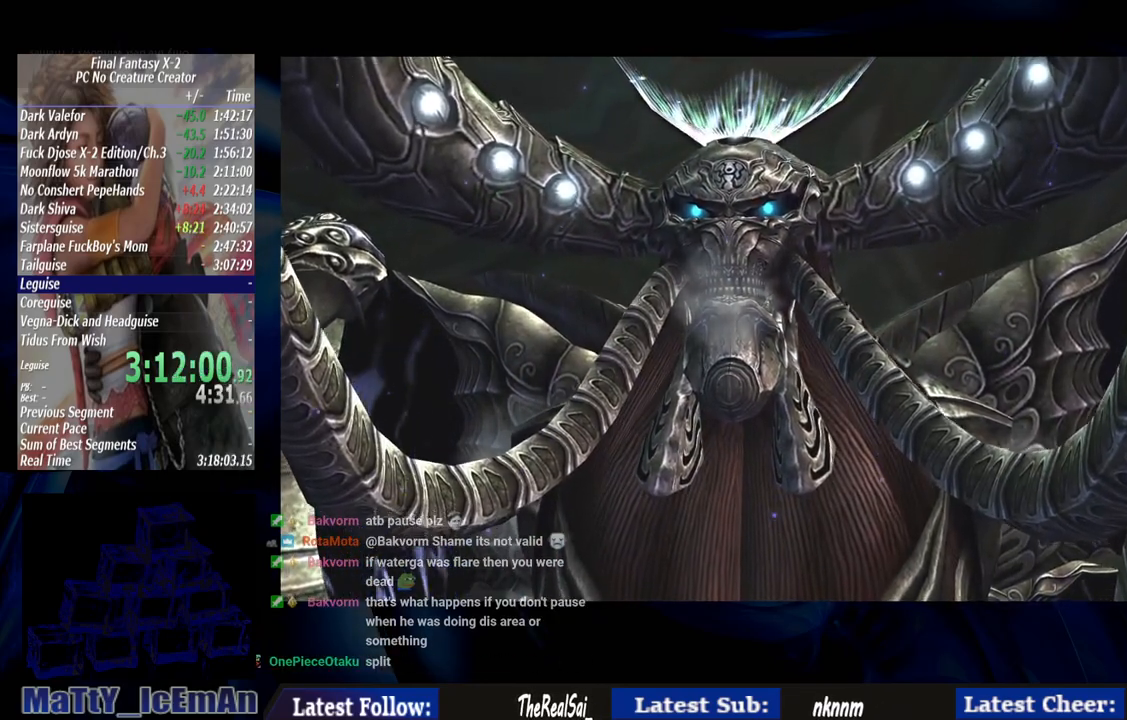
{"buttons": ["CROSS"], "left_stick": "center", "right_stick": "center", "events": [[67, "CROSS", "down"], [200, "CROSS", "up"], [267, "CROSS", "down"], [367, "CROSS", "up"], [433, "CROSS", "down"]]}
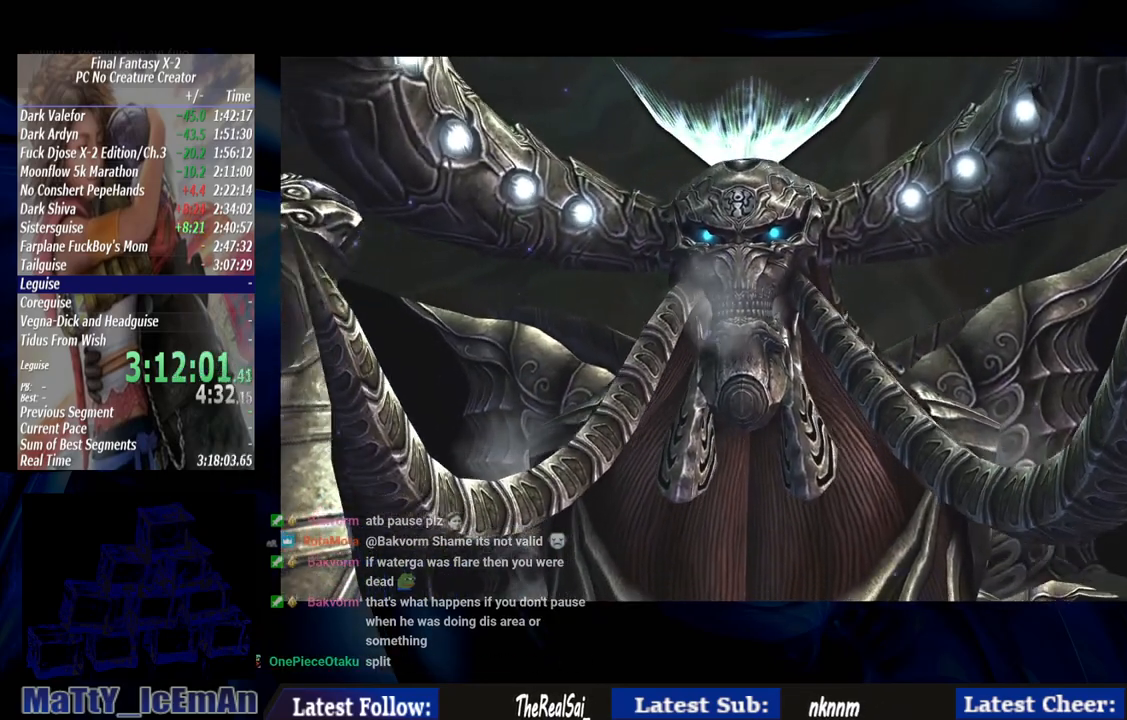
{"buttons": ["CROSS"], "left_stick": "center", "right_stick": "center", "events": [[33, "CROSS", "up"], [133, "CROSS", "down"], [233, "CROSS", "up"], [300, "CROSS", "down"], [433, "CROSS", "up"], [500, "CROSS", "down"]]}
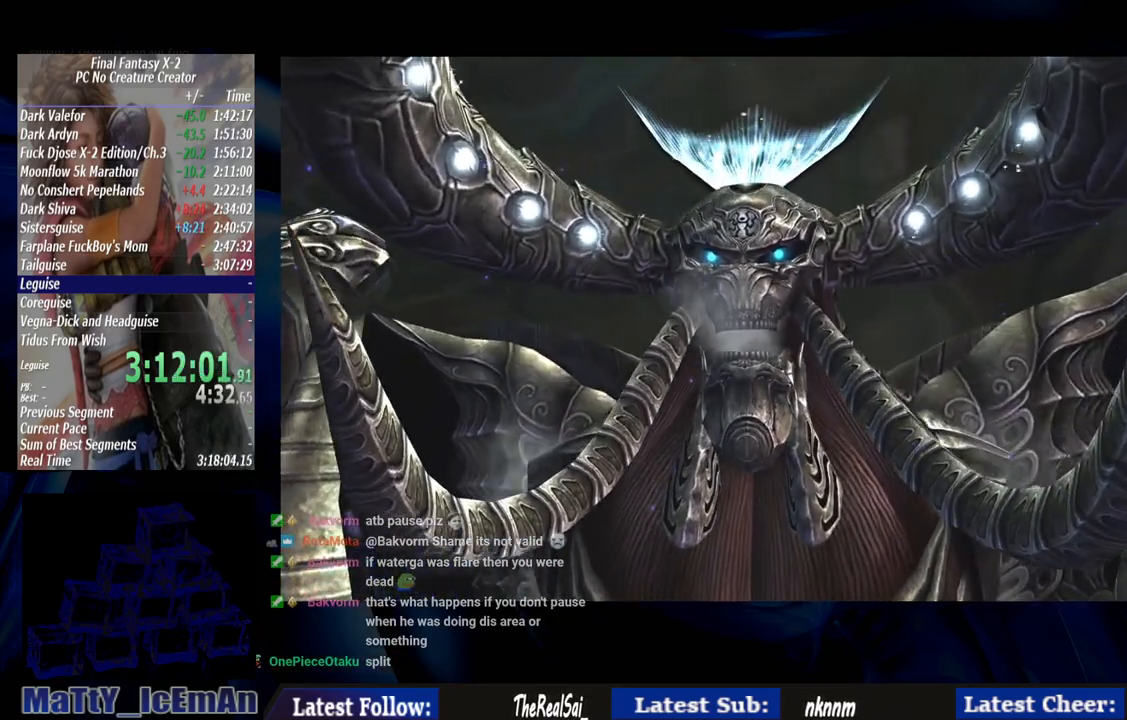
{"buttons": [], "left_stick": "center", "right_stick": "center", "events": [[133, "CROSS", "up"], [200, "CROSS", "down"], [333, "CROSS", "up"], [400, "CROSS", "down"], [500, "CROSS", "up"]]}
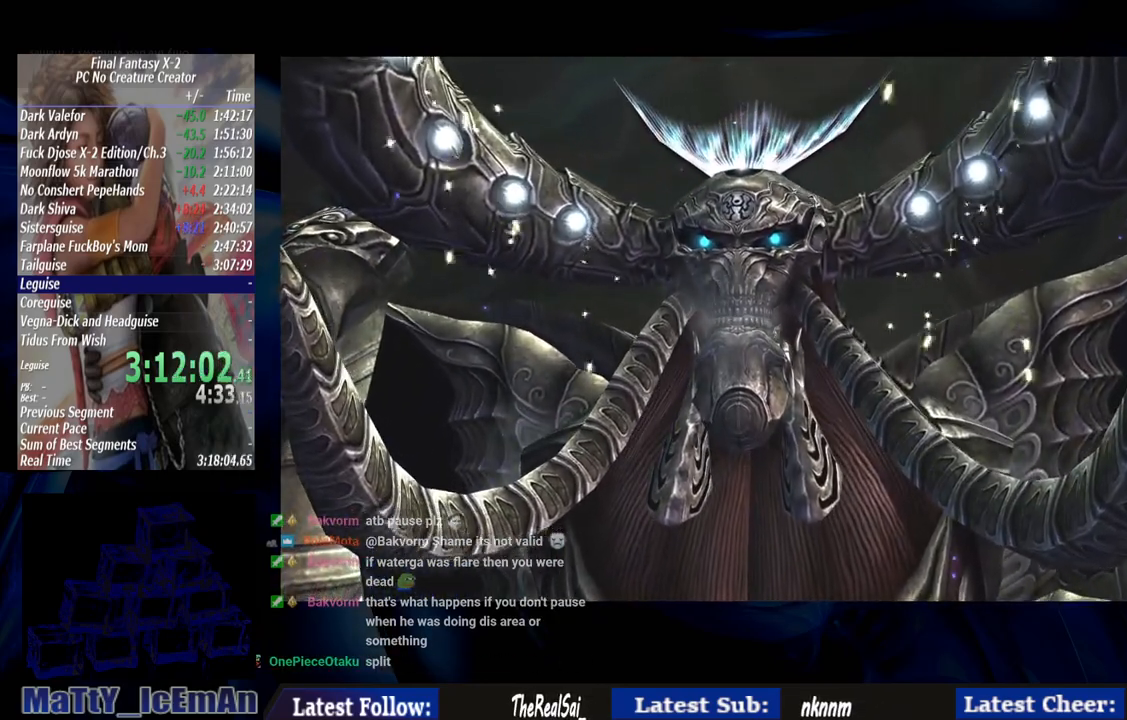
{"buttons": ["CROSS"], "left_stick": "center", "right_stick": "center", "events": [[100, "CROSS", "down"], [200, "CROSS", "up"], [300, "CROSS", "down"], [400, "CROSS", "up"], [467, "CROSS", "down"]]}
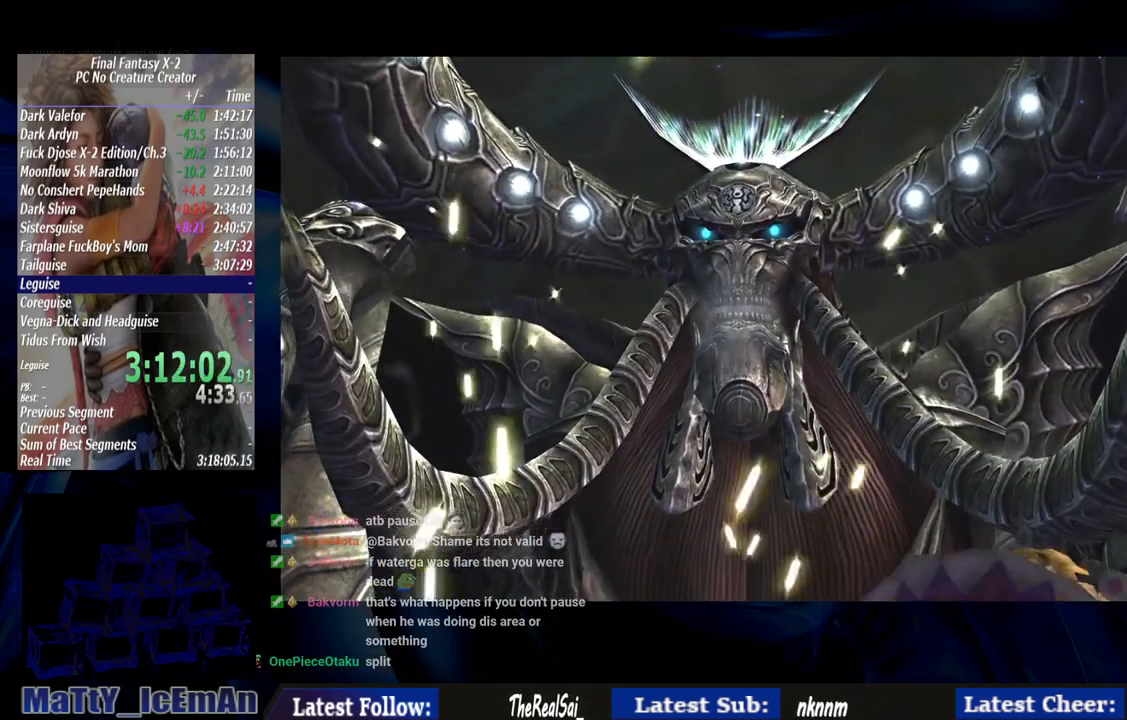
{"buttons": [], "left_stick": "center", "right_stick": "center", "events": [[100, "CROSS", "up"], [167, "CROSS", "down"], [300, "CROSS", "up"], [367, "CROSS", "down"], [467, "CROSS", "up"]]}
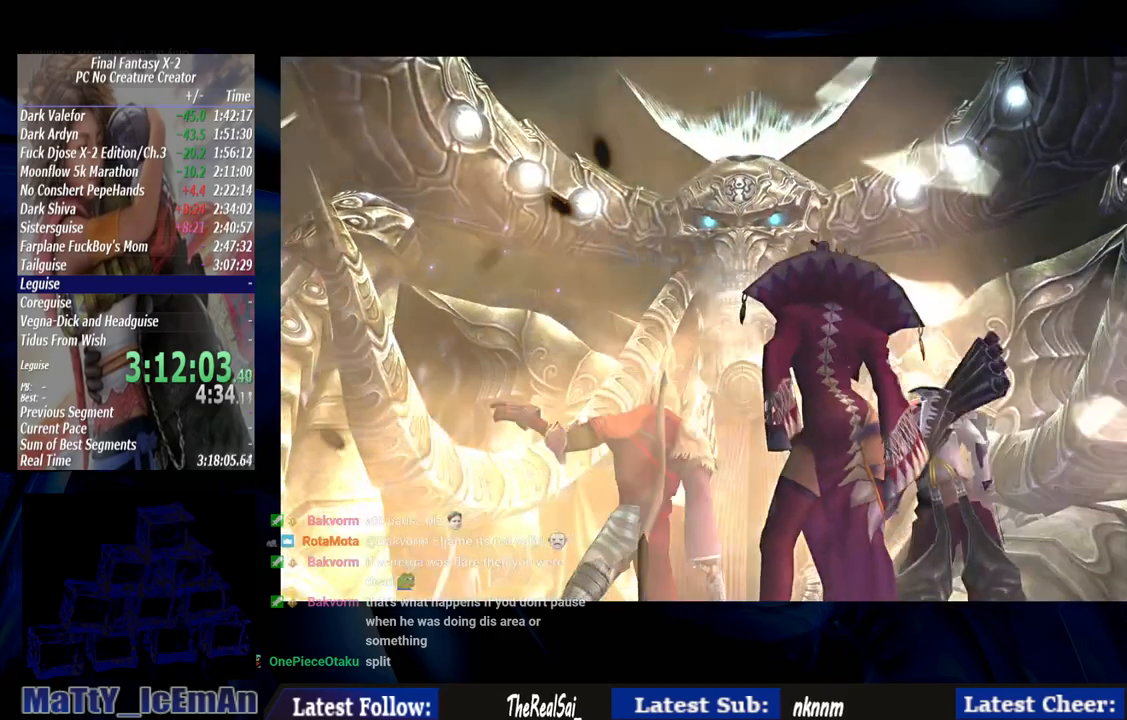
{"buttons": ["CROSS"], "left_stick": "center", "right_stick": "center", "events": [[67, "CROSS", "down"], [167, "CROSS", "up"], [233, "CROSS", "down"], [367, "CROSS", "up"], [433, "CROSS", "down"]]}
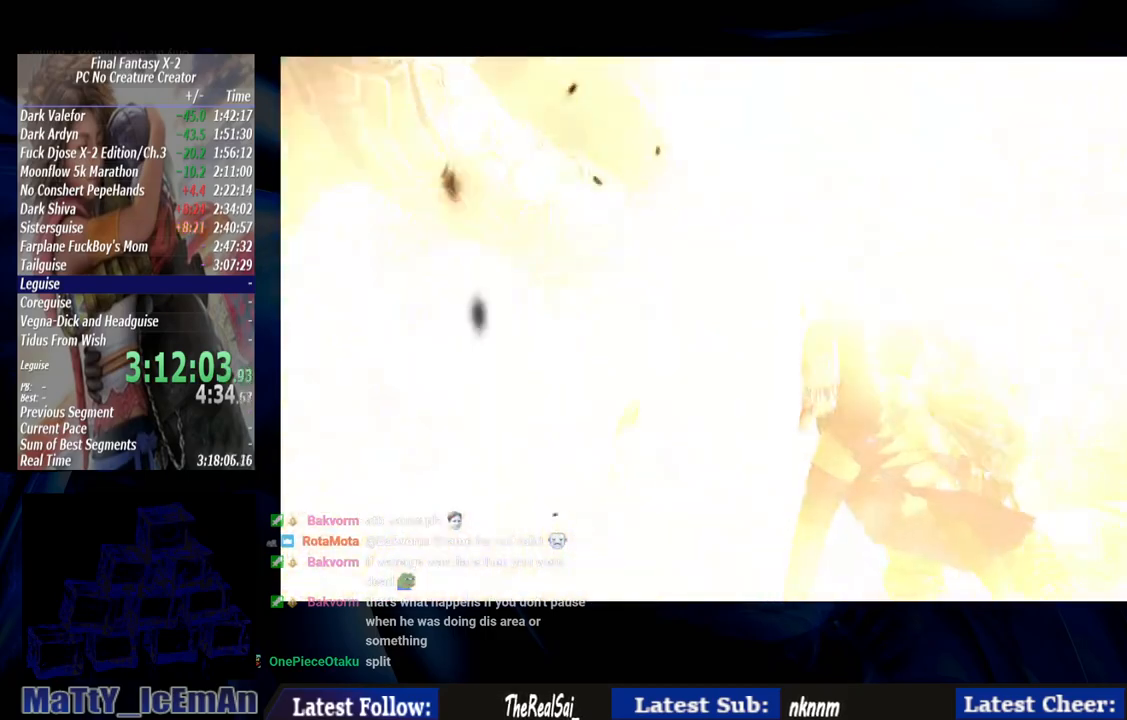
{"buttons": [], "left_stick": "center", "right_stick": "center", "events": [[67, "CROSS", "up"], [167, "CROSS", "down"], [267, "CROSS", "up"], [367, "CROSS", "down"], [467, "CROSS", "up"]]}
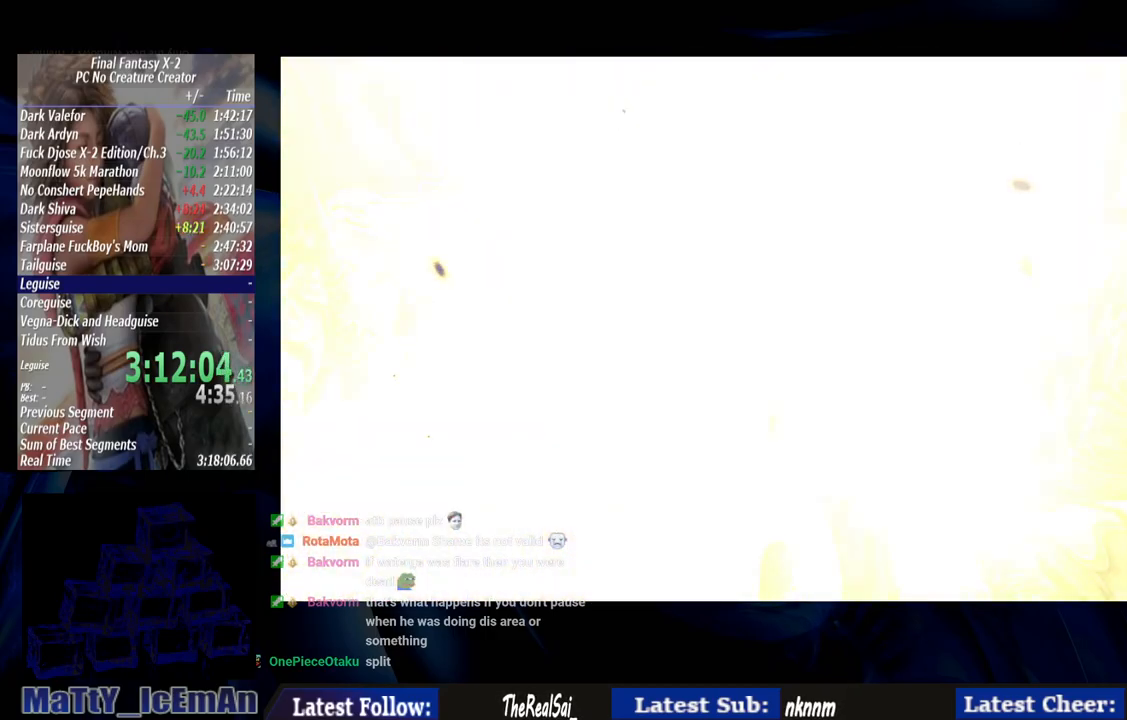
{"buttons": ["CROSS"], "left_stick": "center", "right_stick": "center", "events": [[33, "CROSS", "down"], [167, "CROSS", "up"], [233, "CROSS", "down"], [367, "CROSS", "up"], [467, "CROSS", "down"]]}
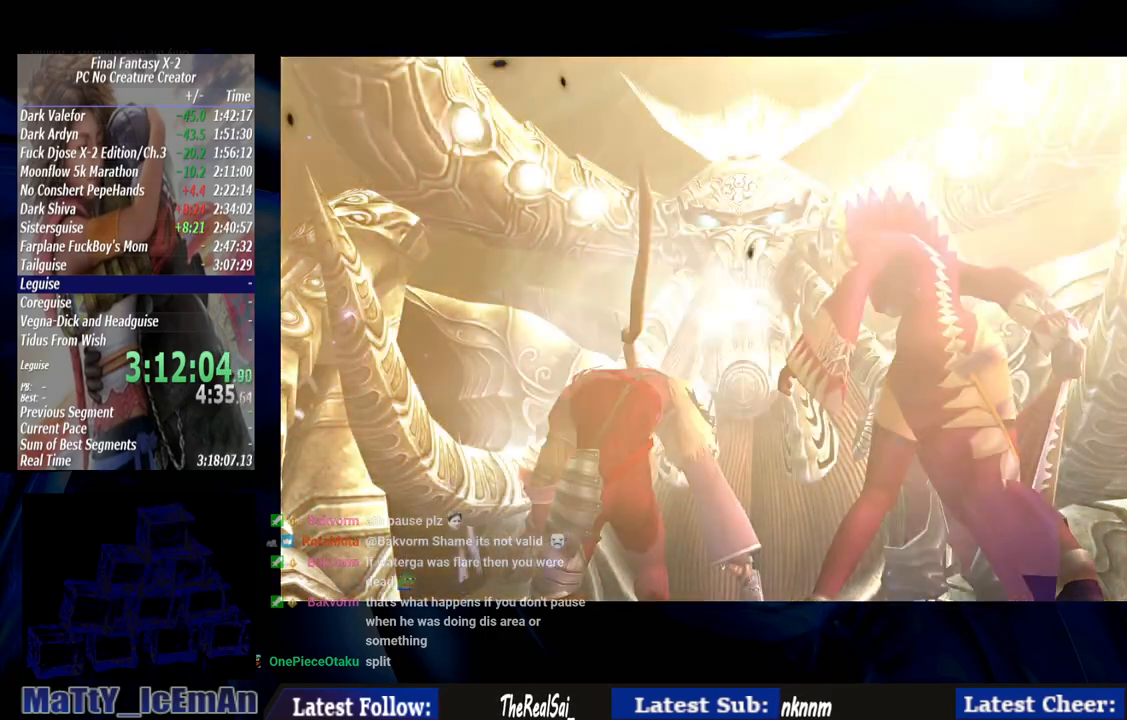
{"buttons": [], "left_stick": "center", "right_stick": "center", "events": [[67, "CROSS", "up"], [133, "CROSS", "down"], [267, "CROSS", "up"], [333, "CROSS", "down"], [433, "CROSS", "up"]]}
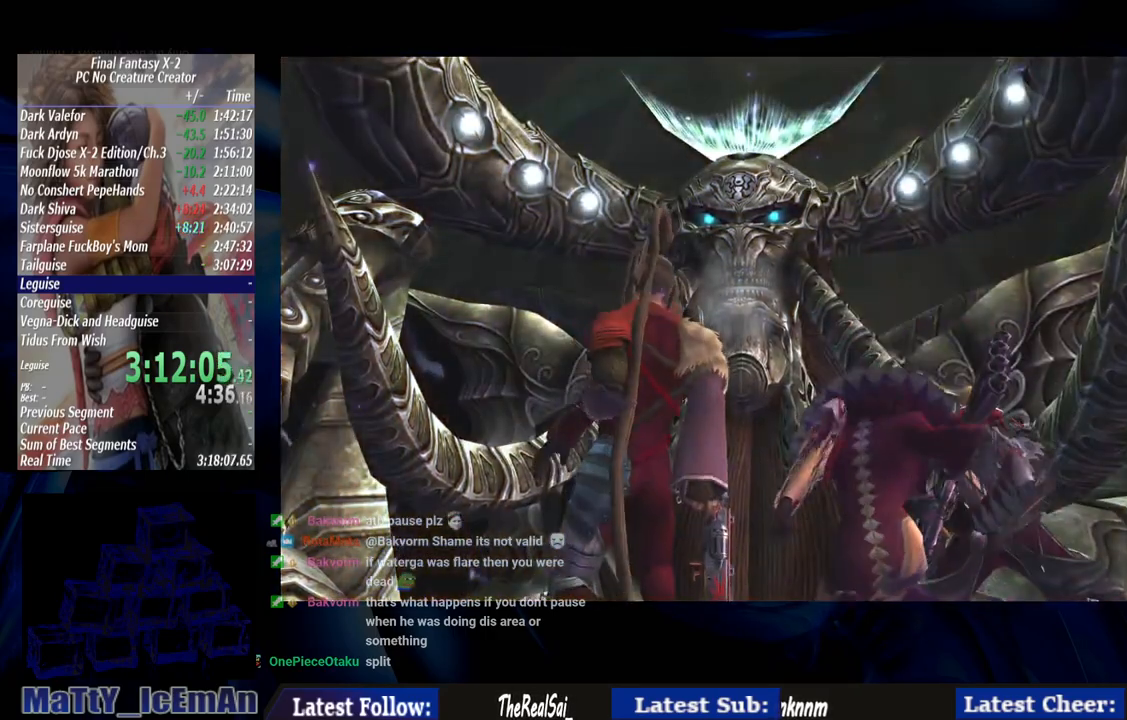
{"buttons": ["CROSS"], "left_stick": "center", "right_stick": "center", "events": [[33, "CROSS", "down"], [133, "CROSS", "up"], [233, "CROSS", "down"], [367, "CROSS", "up"], [433, "CROSS", "down"]]}
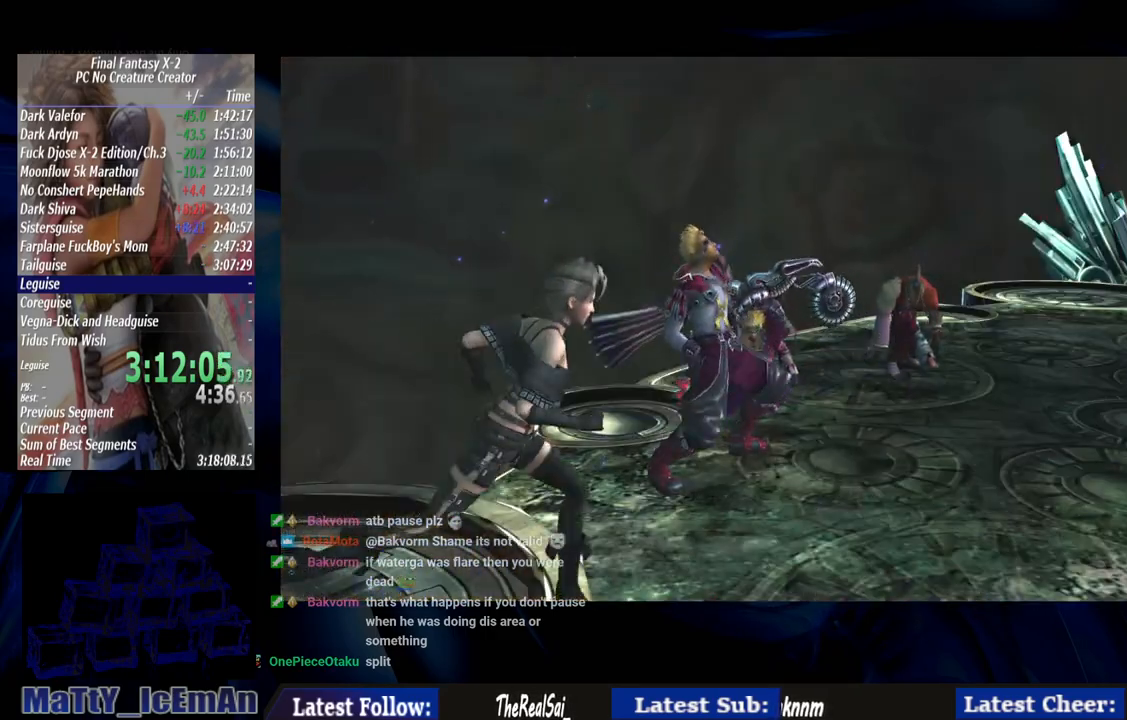
{"buttons": [], "left_stick": "center", "right_stick": "center", "events": [[67, "CROSS", "up"], [133, "CROSS", "down"], [267, "CROSS", "up"], [333, "CROSS", "down"], [433, "CROSS", "up"]]}
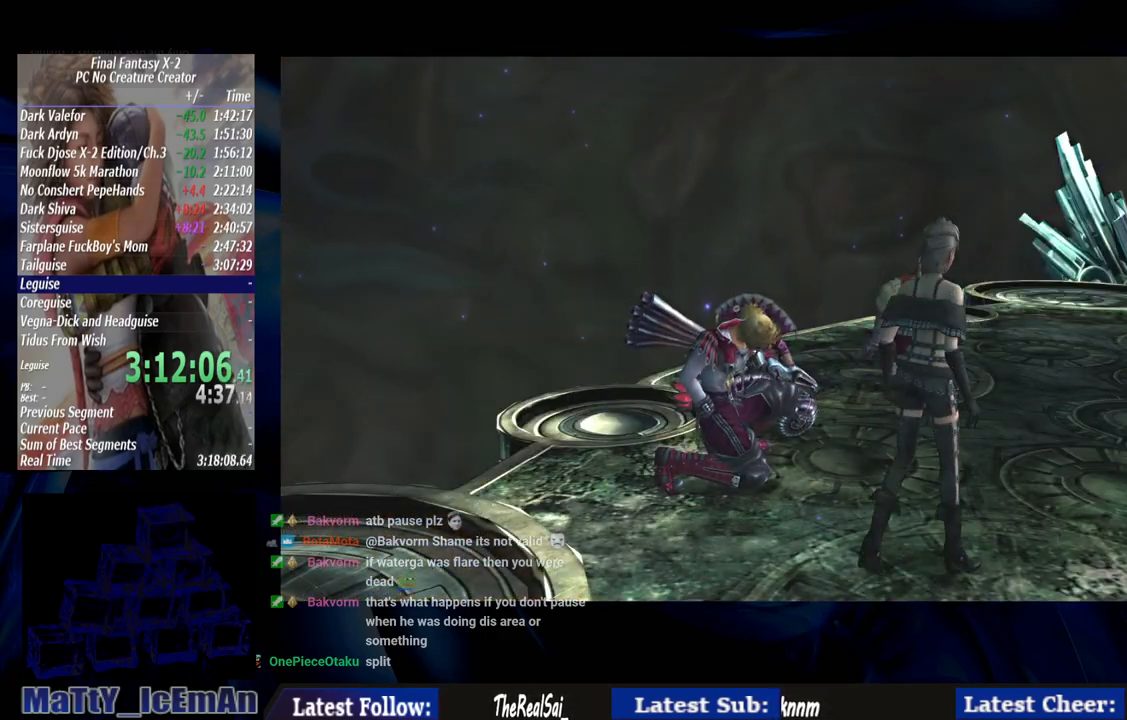
{"buttons": ["CROSS"], "left_stick": "center", "right_stick": "center", "events": [[33, "CROSS", "down"], [133, "CROSS", "up"], [233, "CROSS", "down"], [367, "CROSS", "up"], [433, "CROSS", "down"]]}
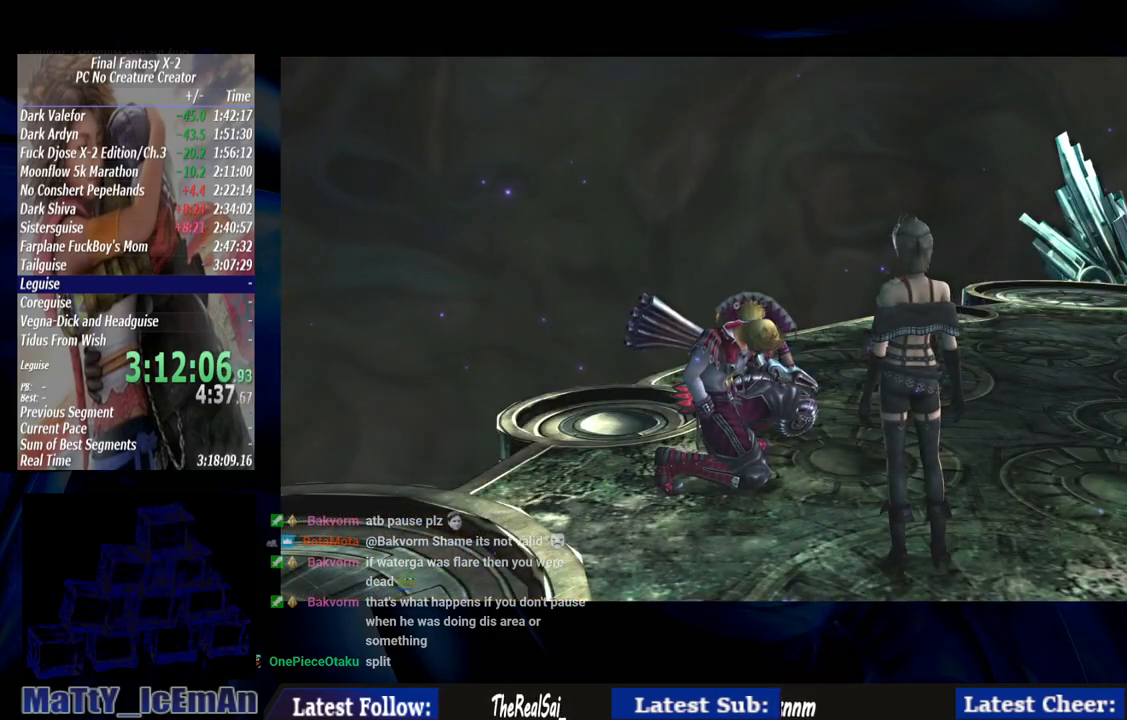
{"buttons": [], "left_stick": "center", "right_stick": "center", "events": [[67, "CROSS", "up"], [133, "CROSS", "down"], [300, "CROSS", "up"], [367, "CROSS", "down"], [500, "CROSS", "up"]]}
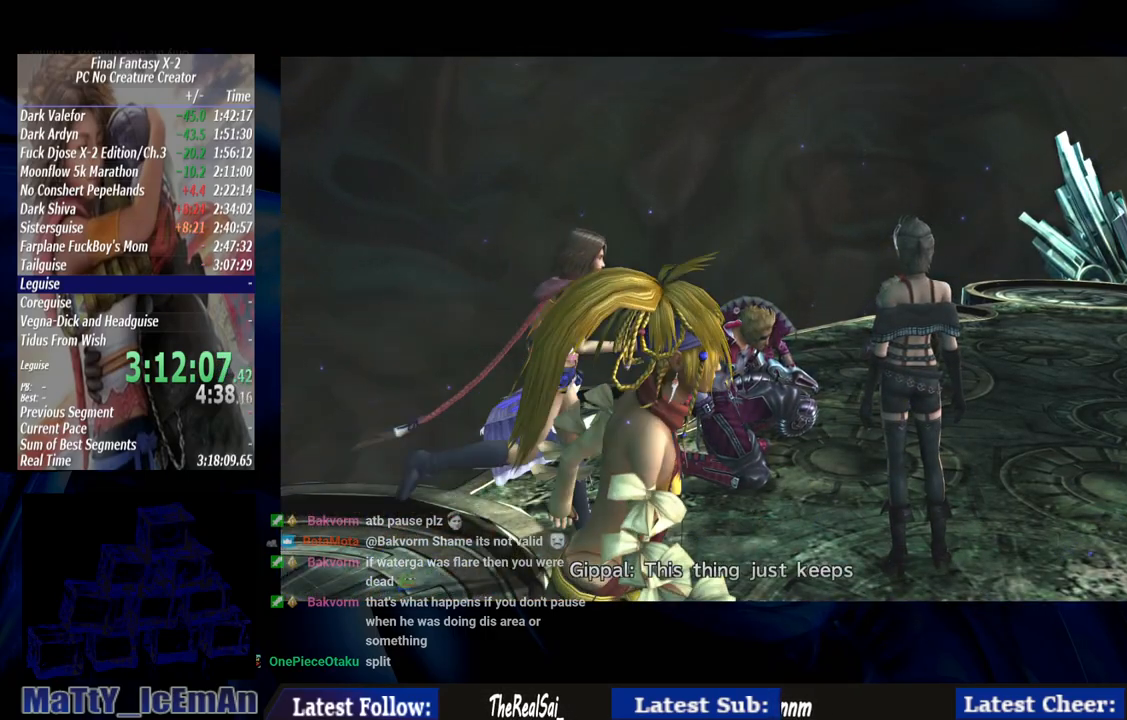
{"buttons": ["CROSS"], "left_stick": "center", "right_stick": "center", "events": [[67, "CROSS", "down"], [200, "CROSS", "up"], [267, "CROSS", "down"], [400, "CROSS", "up"], [467, "CROSS", "down"]]}
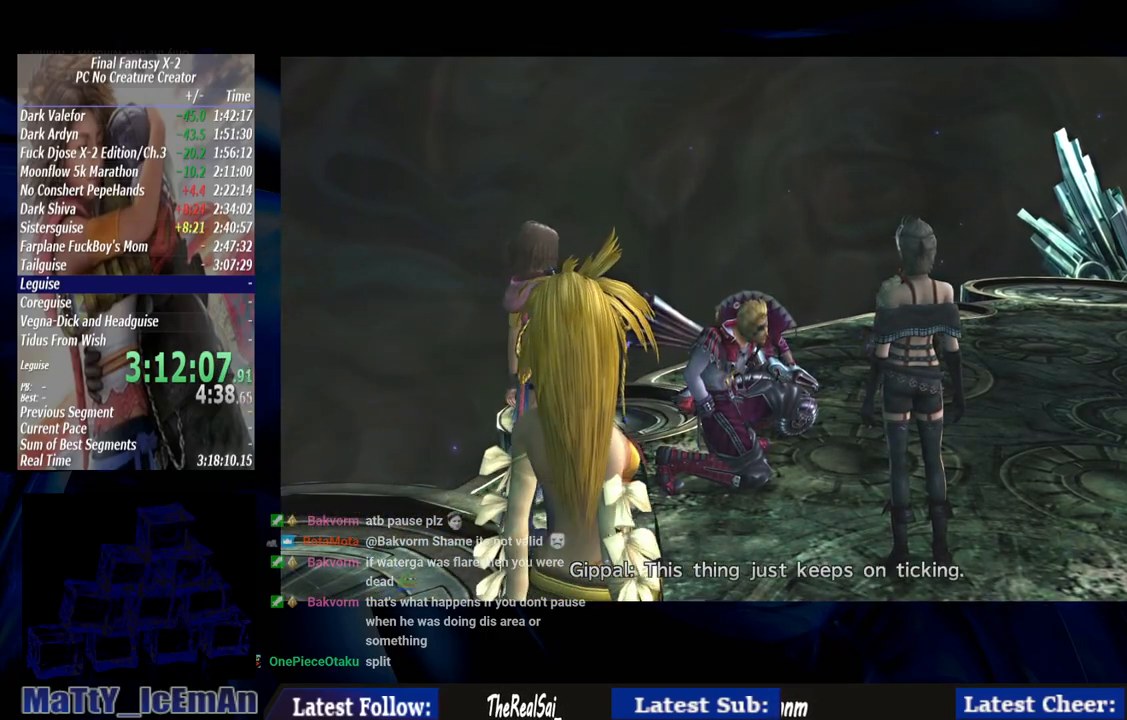
{"buttons": [], "left_stick": "center", "right_stick": "center", "events": [[100, "CROSS", "up"], [167, "CROSS", "down"], [300, "CROSS", "up"], [400, "CROSS", "down"], [500, "CROSS", "up"]]}
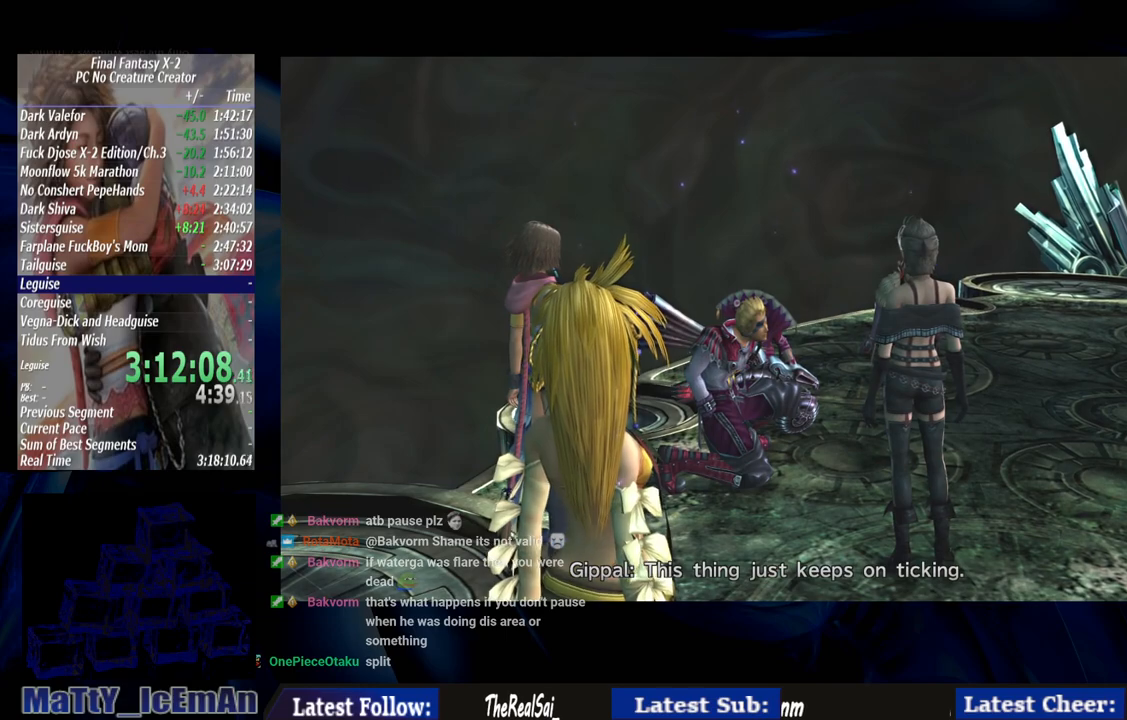
{"buttons": ["CROSS"], "left_stick": "center", "right_stick": "center", "events": [[100, "CROSS", "down"], [233, "CROSS", "up"], [300, "CROSS", "down"], [433, "CROSS", "up"], [500, "CROSS", "down"]]}
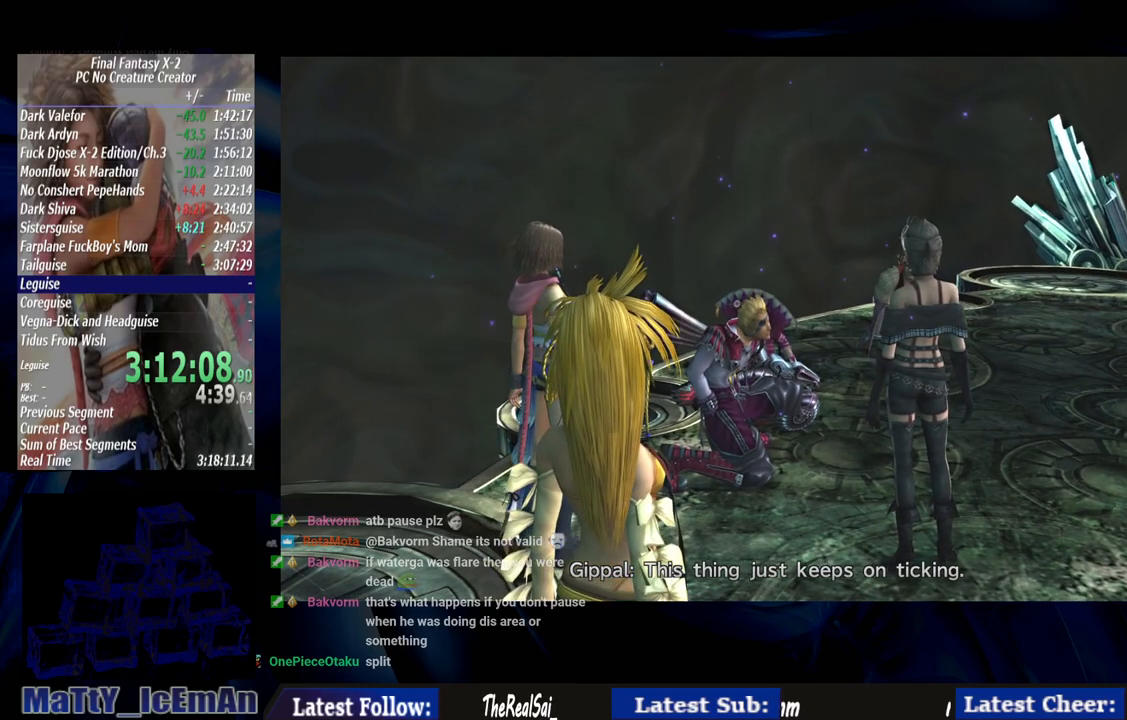
{"buttons": ["CROSS"], "left_stick": "center", "right_stick": "center", "events": [[133, "CROSS", "up"], [200, "CROSS", "down"], [333, "CROSS", "up"], [433, "CROSS", "down"]]}
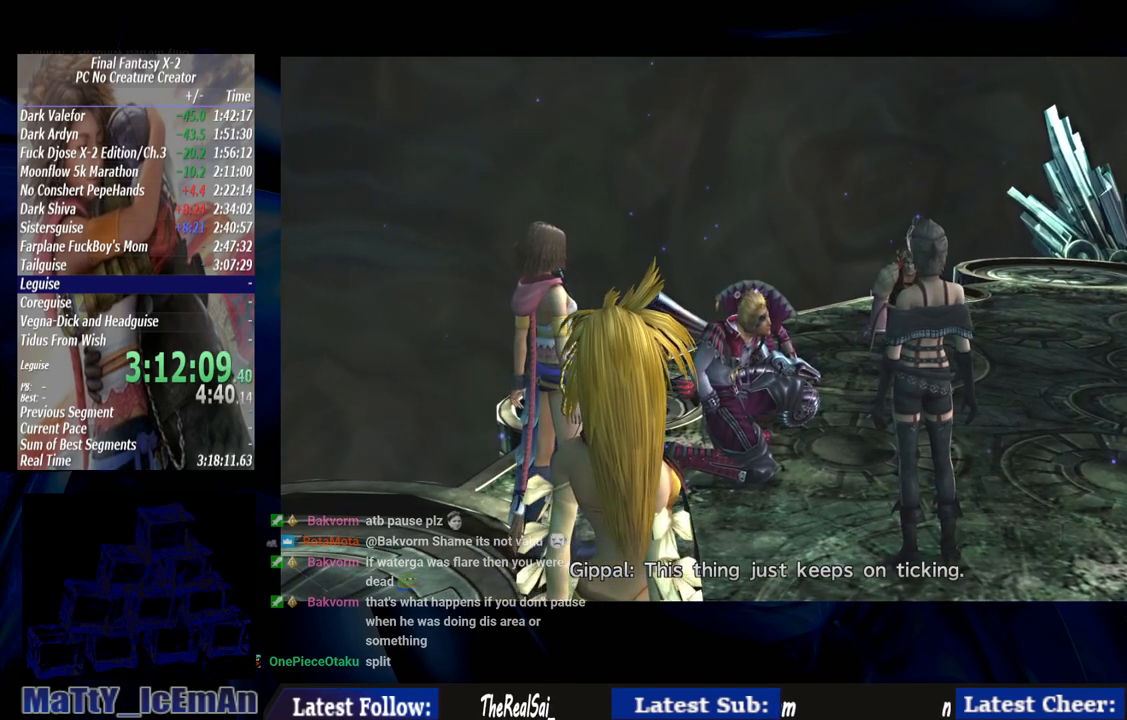
{"buttons": [], "left_stick": "center", "right_stick": "center", "events": [[67, "CROSS", "up"], [133, "CROSS", "down"], [400, "CROSS", "up"]]}
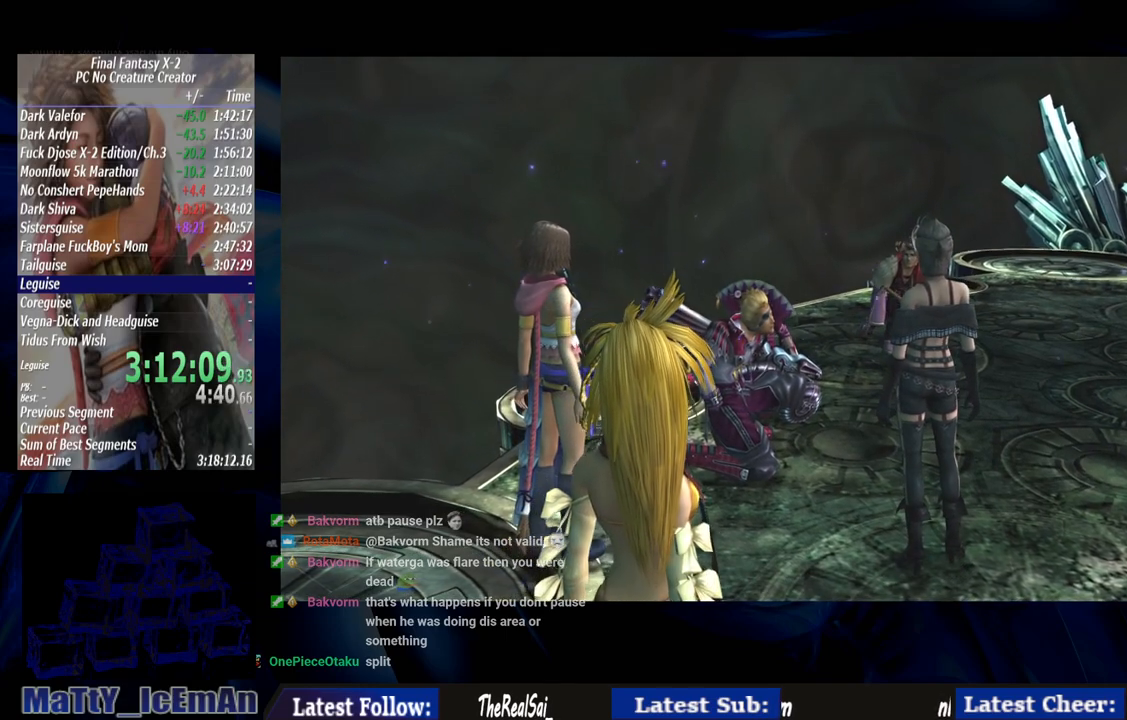
{"buttons": ["CROSS"], "left_stick": "center", "right_stick": "center", "events": [[33, "CROSS", "down"], [167, "CROSS", "up"], [233, "CROSS", "down"], [367, "CROSS", "up"], [467, "CROSS", "down"]]}